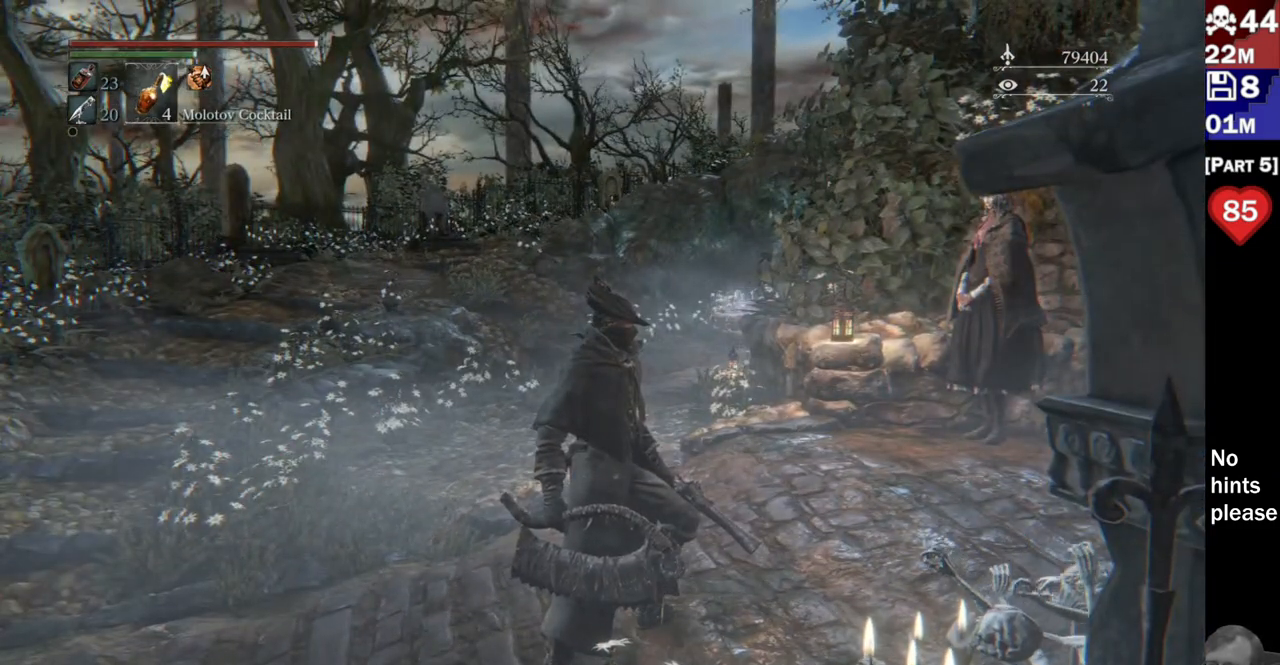
Gameplay with a controller (PlayStation layout); each line is a JSON object with the inputs held at the frame after it (dt_ms = milliseconds from this image to that frame). "button_events" lists button changes between this image and that frame as [ms after this image, input, new state], when the widget could be followed in between (sticks are given only as held states). Not read: L3 SELECT SQUARE START.
{"dt_ms": 500, "buttons": [], "left_stick": "center", "right_stick": "right", "button_events": []}
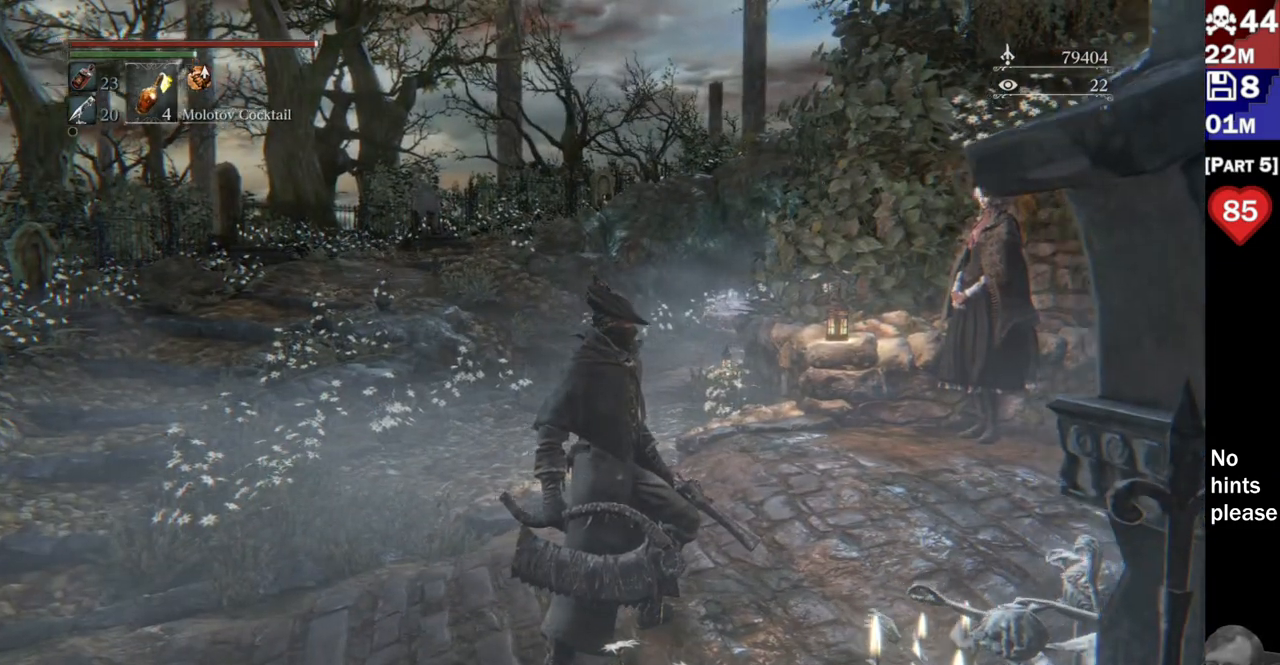
{"dt_ms": 500, "buttons": [], "left_stick": "center", "right_stick": "right", "button_events": []}
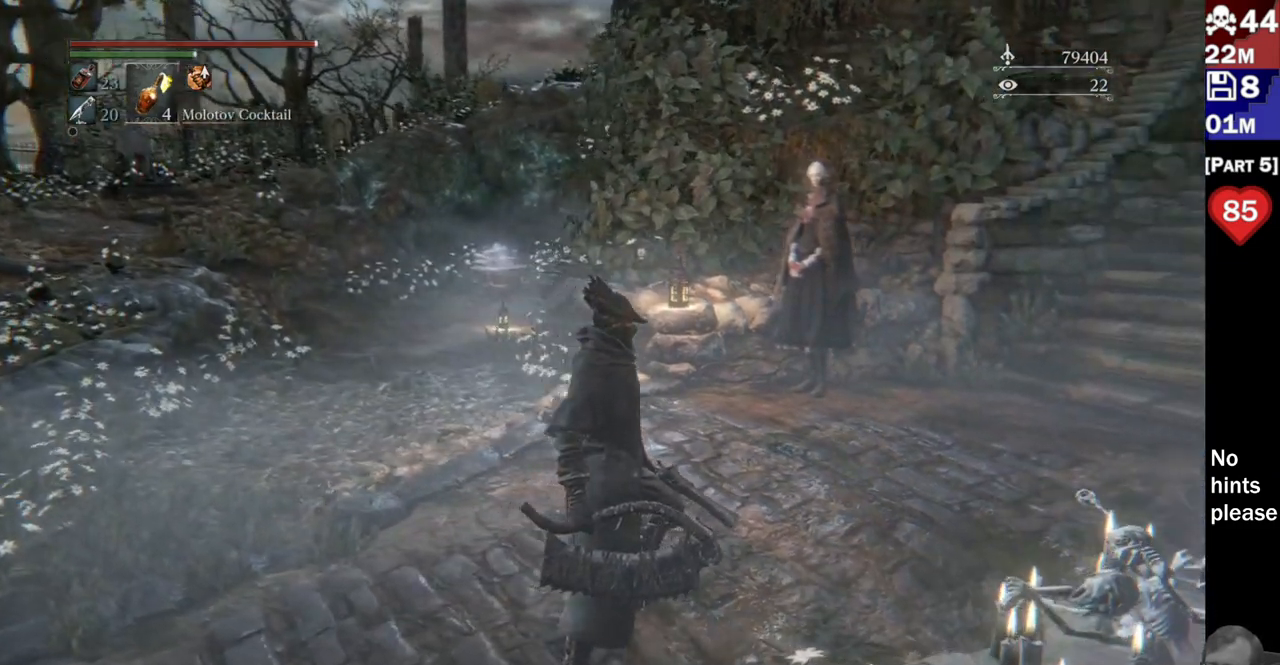
{"dt_ms": 500, "buttons": [], "left_stick": "center", "right_stick": "right", "button_events": []}
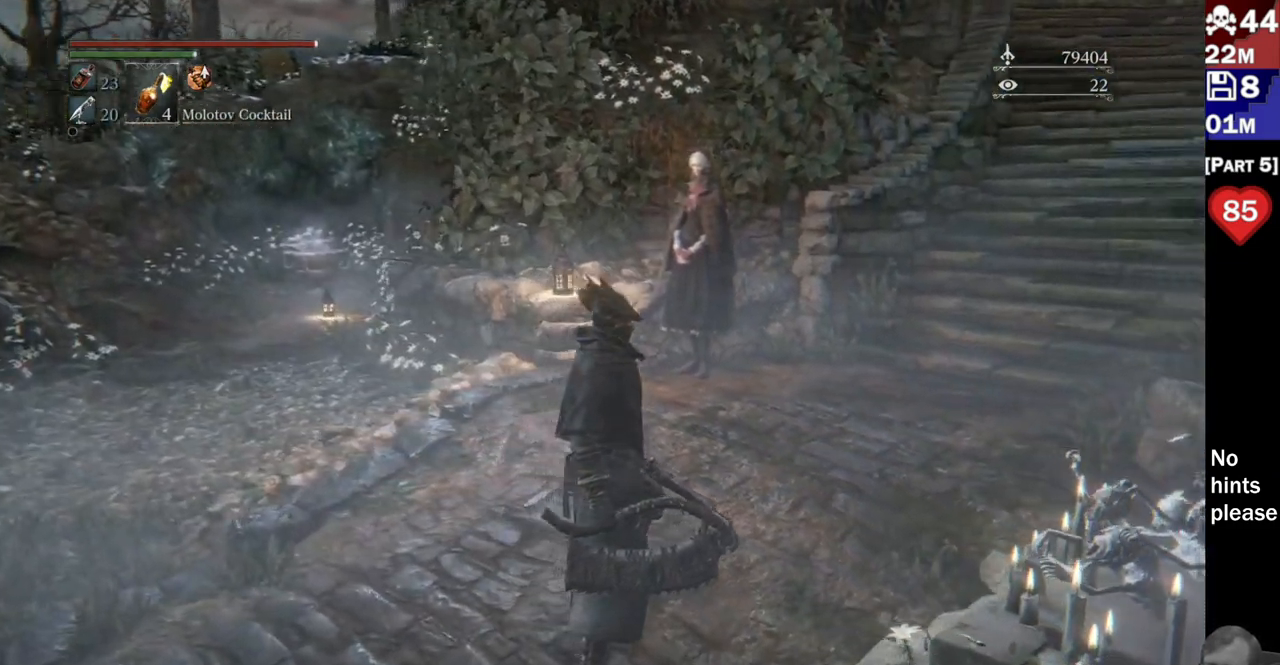
{"dt_ms": 500, "buttons": [], "left_stick": "center", "right_stick": "right", "button_events": []}
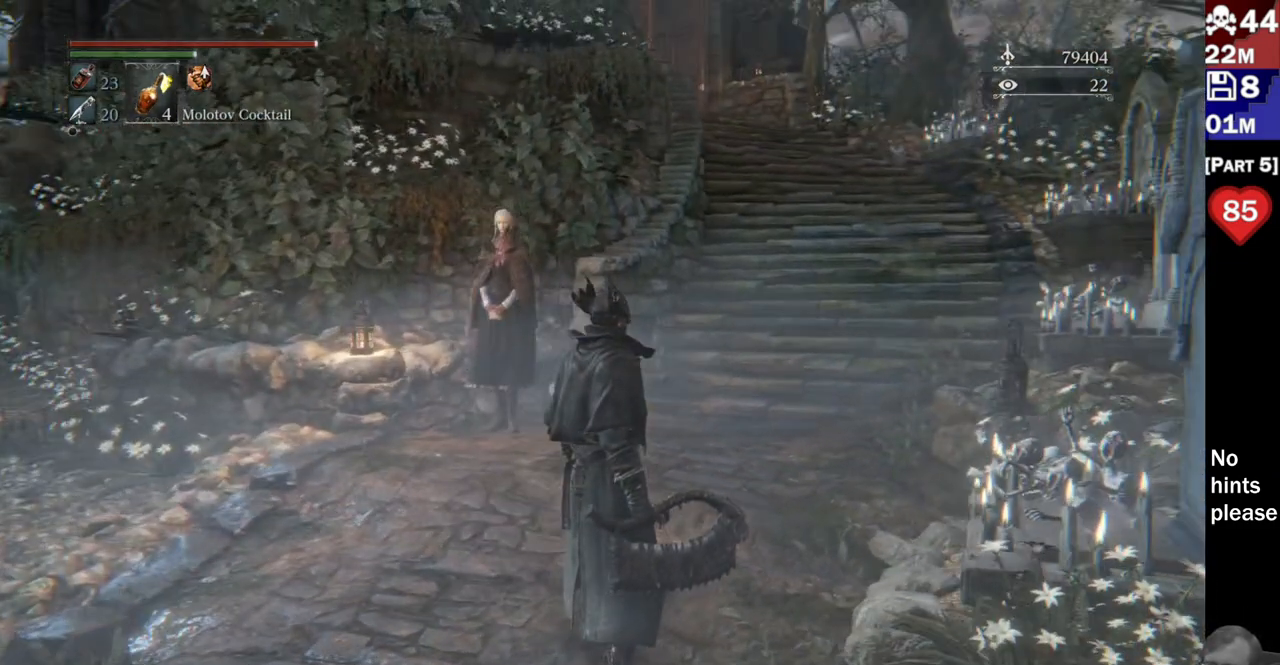
{"dt_ms": 1000, "buttons": [], "left_stick": "center", "right_stick": "right", "button_events": []}
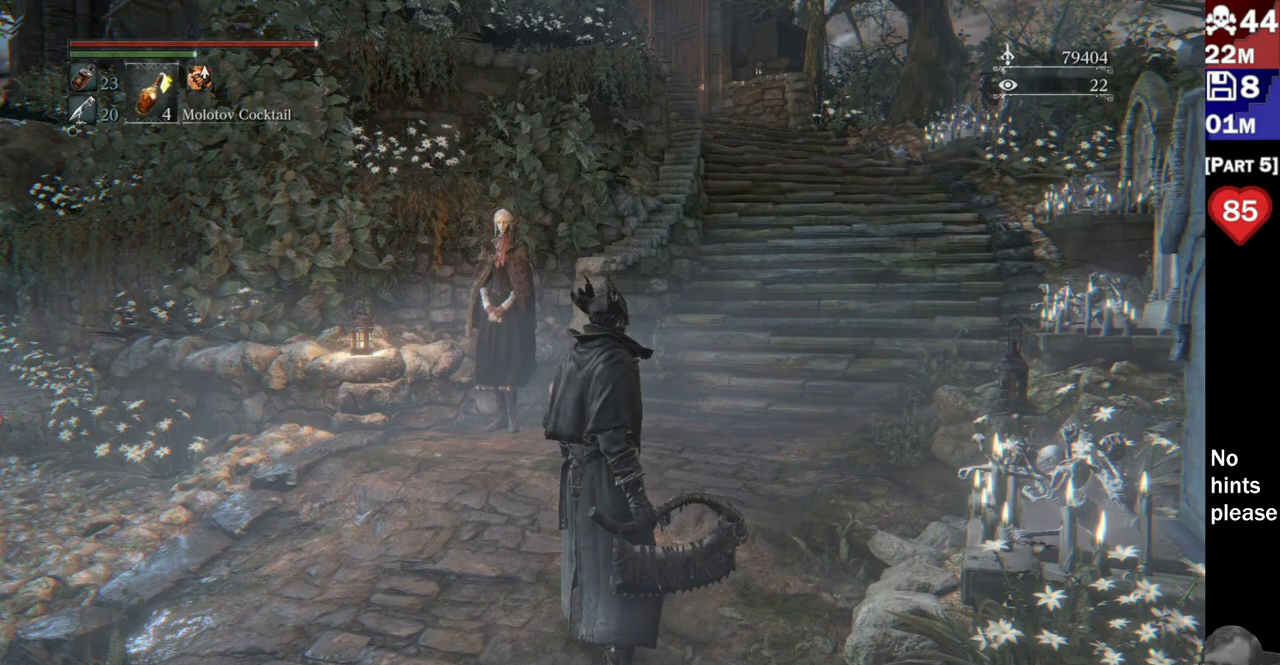
{"dt_ms": 1000, "buttons": [], "left_stick": "center", "right_stick": "center"}
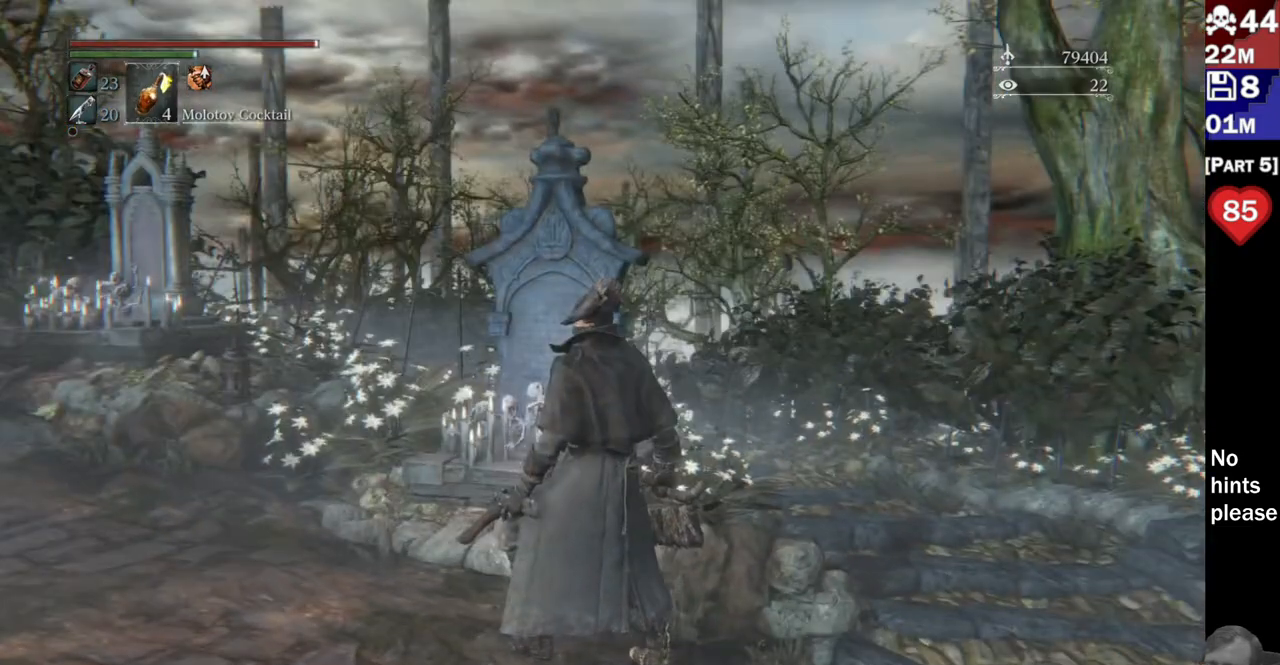
{"dt_ms": 1000, "buttons": [], "left_stick": "center", "right_stick": "left"}